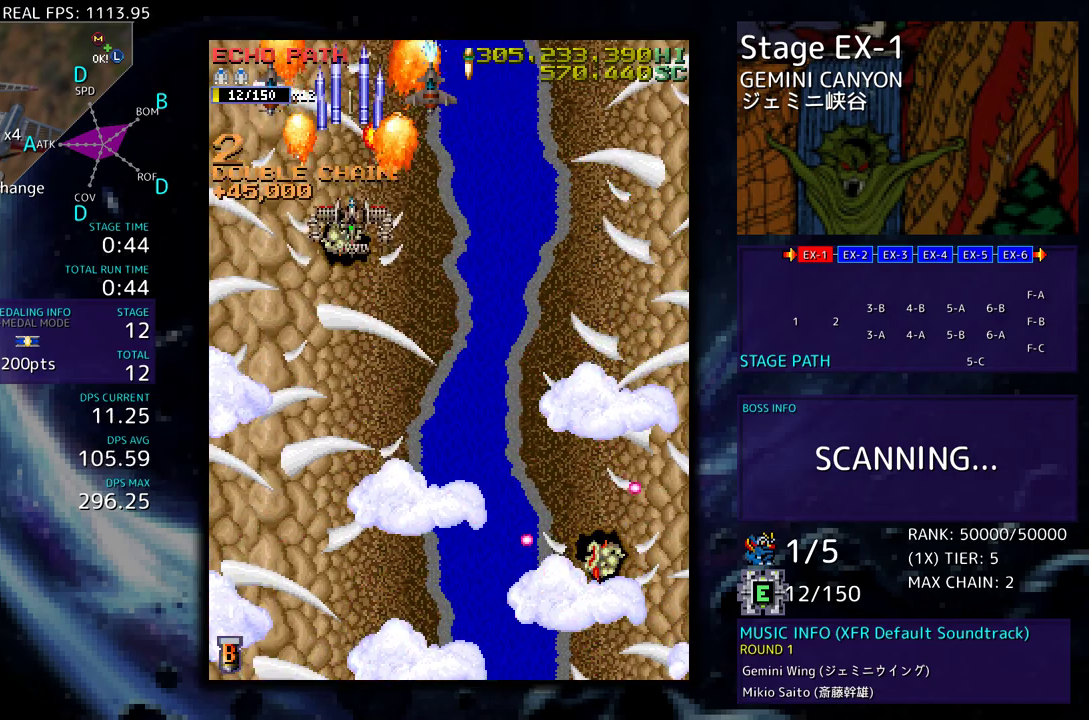
Gameplay with a controller; each line is a JSON object with the inputs held at the frame after it. "events" lists button and stick changes between this image and that frame as [ms after this image, input, new state], when the widget could be followed in between. Not read: L3 R3 other_buttons.
{"buttons": [], "events": [[17, "DPAD_DOWN", "down"], [100, "DPAD_DOWN", "up"], [233, "DPAD_DOWN", "down"], [300, "DPAD_DOWN", "up"]]}
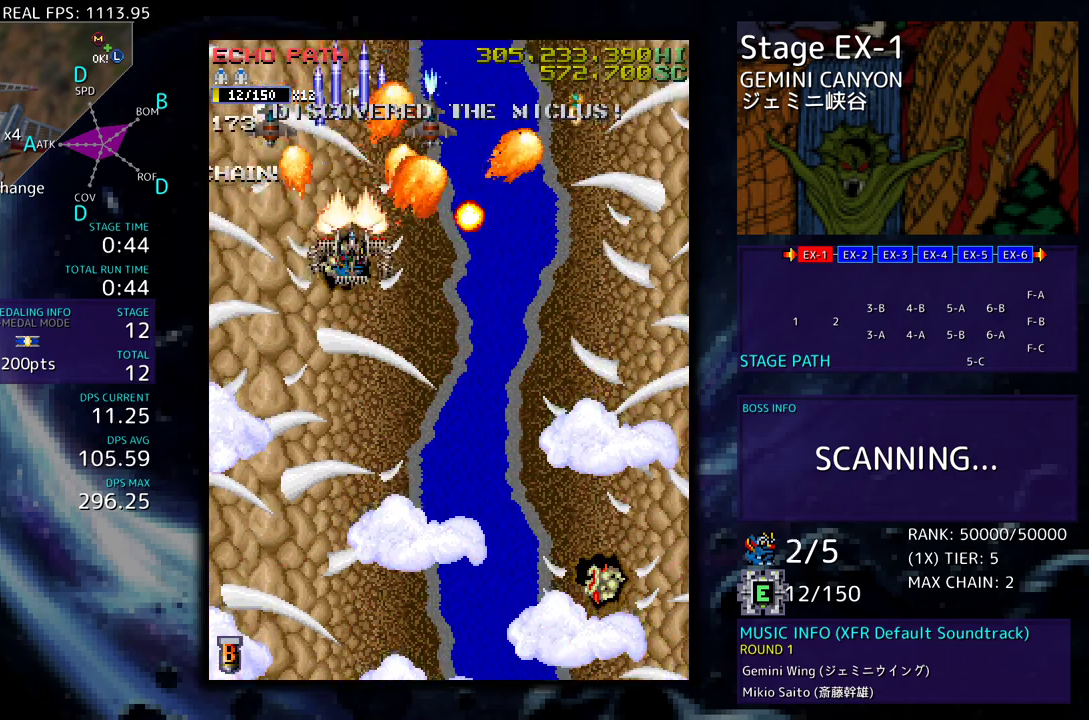
{"buttons": [], "events": [[17, "DPAD_DOWN", "down"], [83, "DPAD_DOWN", "up"], [350, "DPAD_DOWN", "down"], [350, "DPAD_RIGHT", "down"], [400, "DPAD_DOWN", "up"], [400, "DPAD_RIGHT", "up"]]}
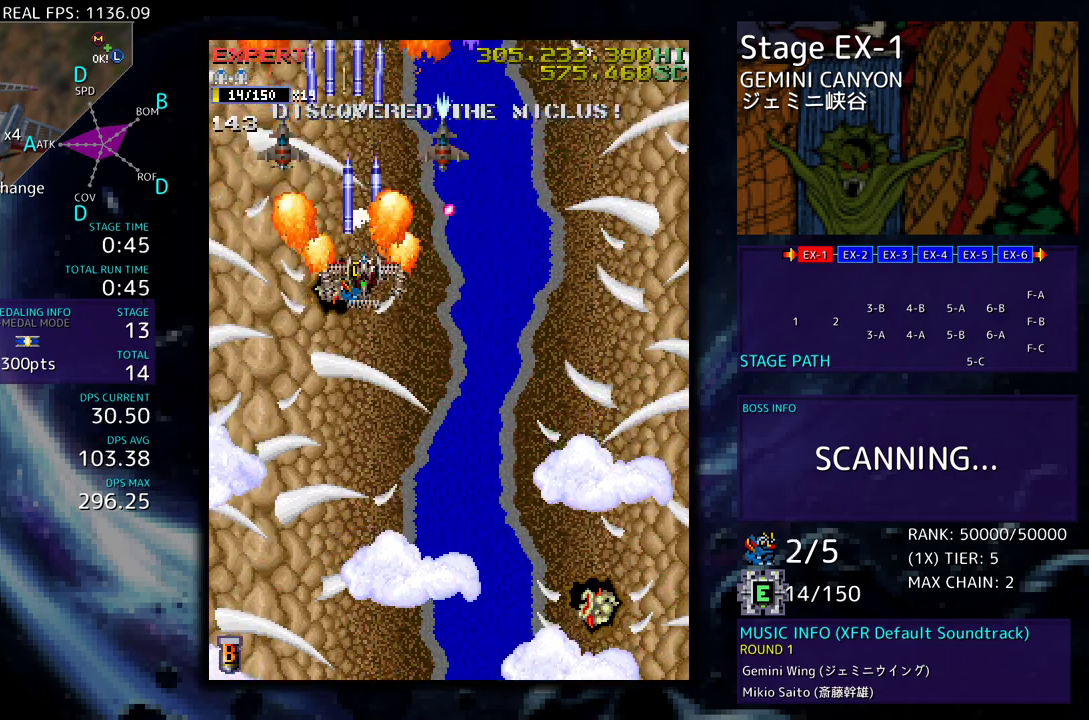
{"buttons": [], "events": [[33, "DPAD_DOWN", "down"], [83, "DPAD_DOWN", "up"], [200, "DPAD_DOWN", "down"], [267, "DPAD_DOWN", "up"]]}
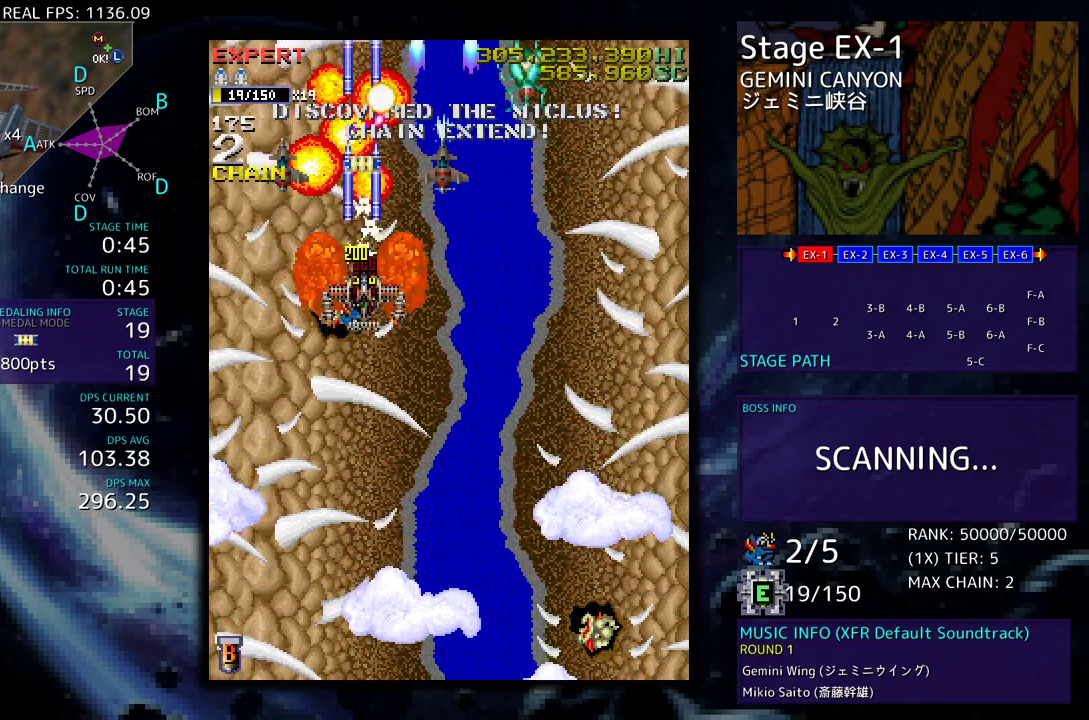
{"buttons": ["DPAD_DOWN", "DPAD_RIGHT"], "events": [[17, "DPAD_DOWN", "down"], [83, "DPAD_DOWN", "up"], [267, "DPAD_DOWN", "down"], [267, "DPAD_RIGHT", "down"]]}
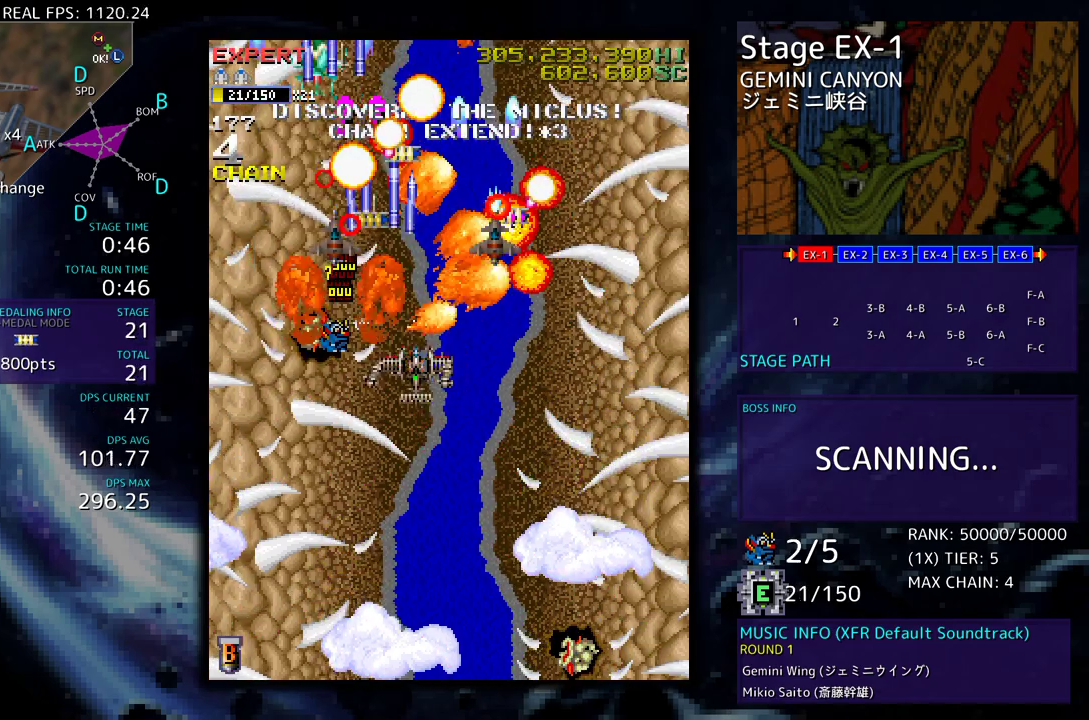
{"buttons": ["DPAD_UP", "DPAD_LEFT"], "events": [[167, "DPAD_DOWN", "up"], [183, "DPAD_UP", "down"], [450, "DPAD_RIGHT", "up"], [483, "DPAD_LEFT", "down"]]}
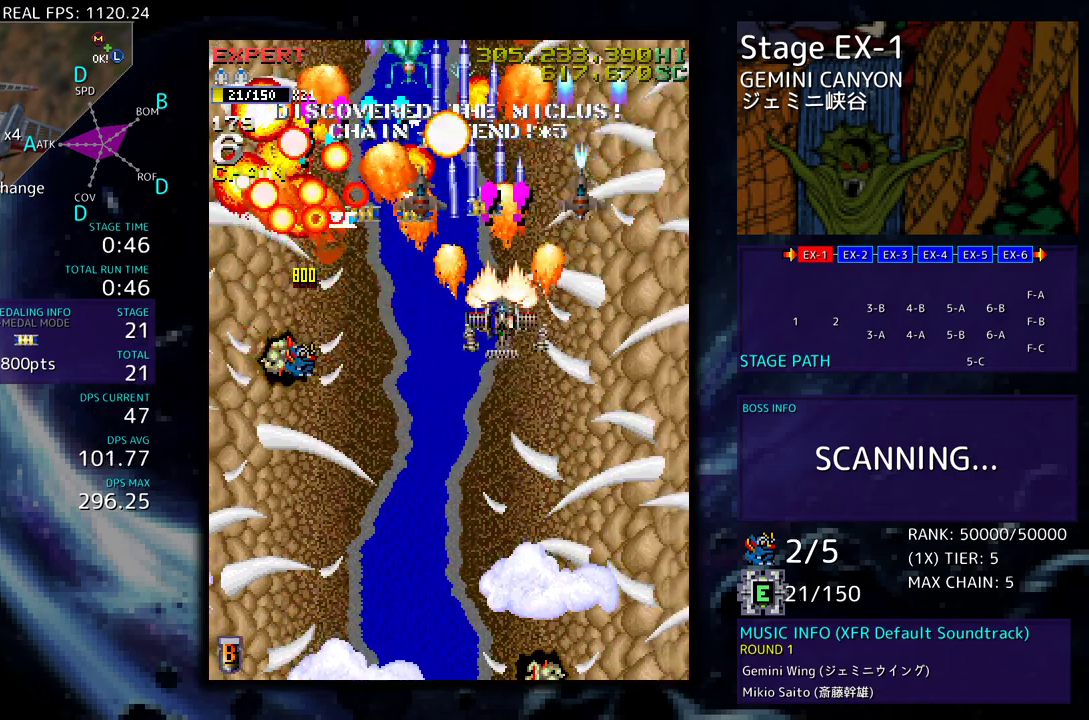
{"buttons": ["DPAD_UP", "DPAD_LEFT"], "events": [[17, "DPAD_UP", "up"], [33, "DPAD_DOWN", "down"], [133, "DPAD_DOWN", "up"], [167, "DPAD_UP", "down"]]}
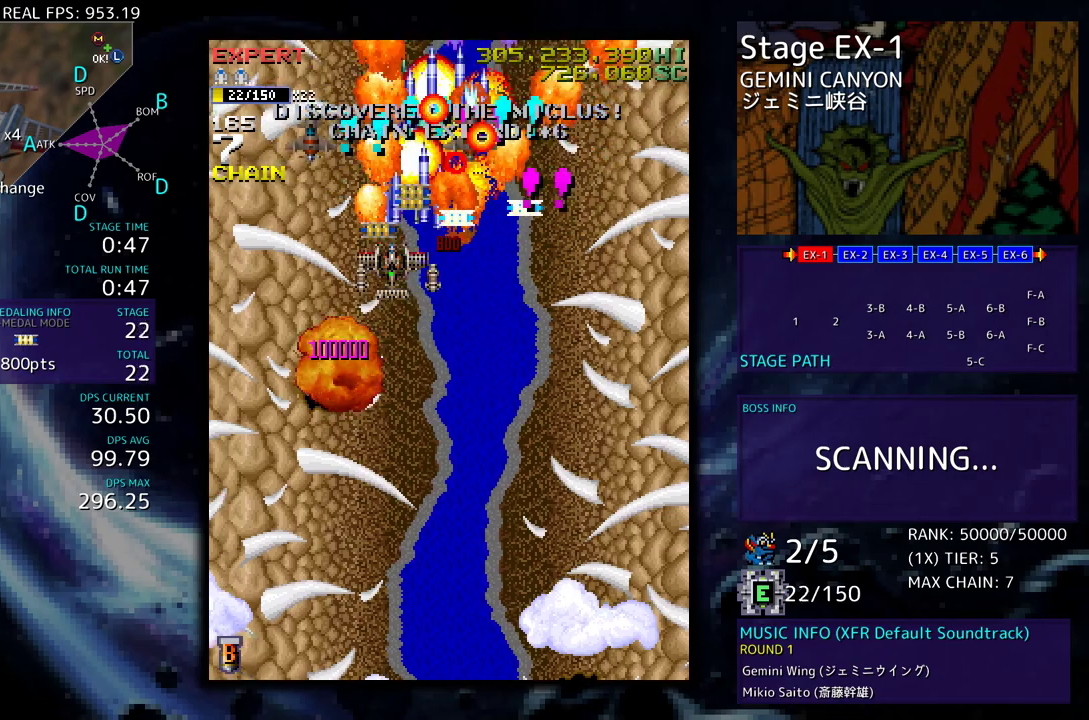
{"buttons": ["DPAD_DOWN", "DPAD_LEFT"], "events": [[17, "DPAD_UP", "up"], [33, "DPAD_DOWN", "down"]]}
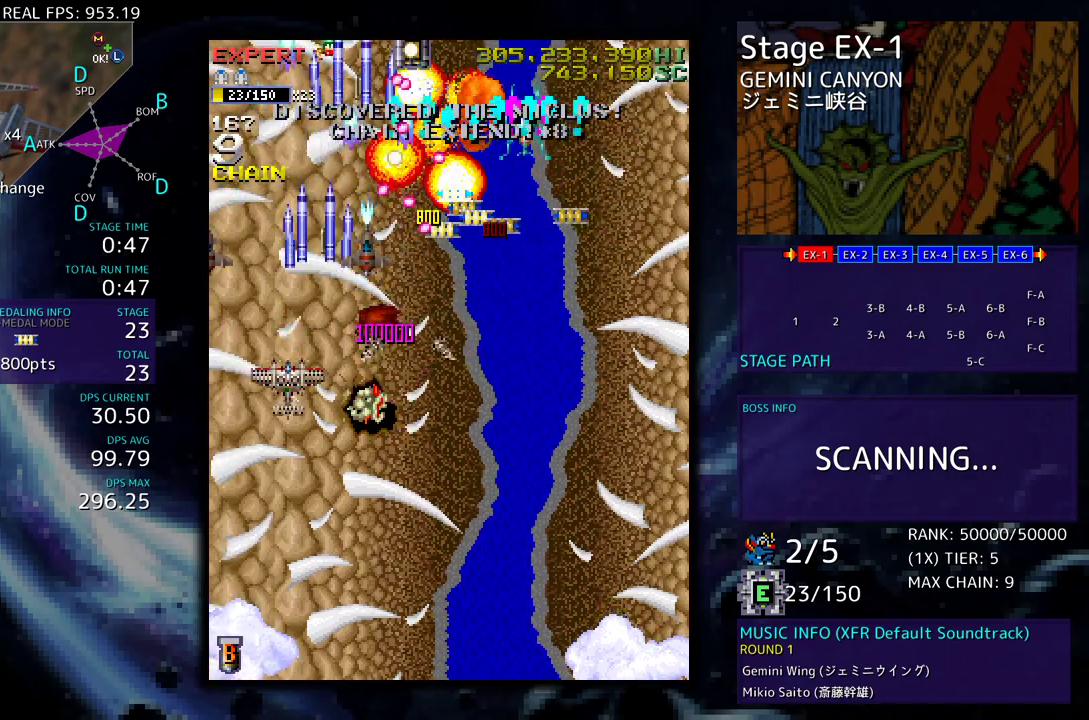
{"buttons": ["DPAD_DOWN", "DPAD_RIGHT"], "events": [[250, "DPAD_LEFT", "up"], [267, "DPAD_RIGHT", "down"]]}
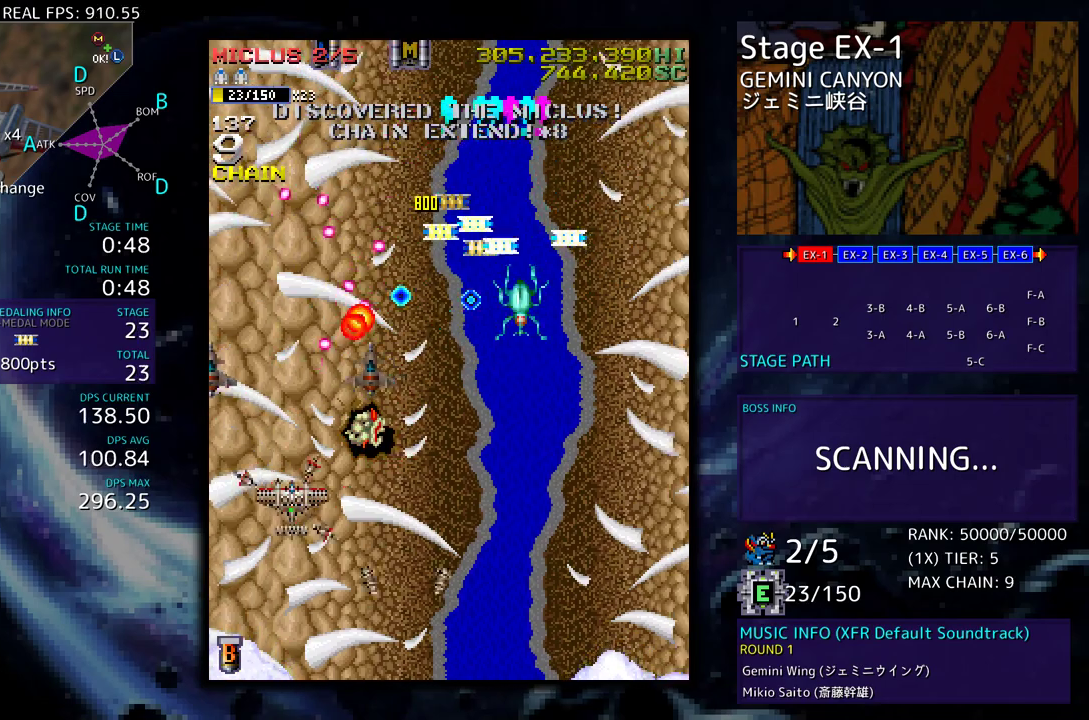
{"buttons": ["DPAD_DOWN", "DPAD_RIGHT"], "events": []}
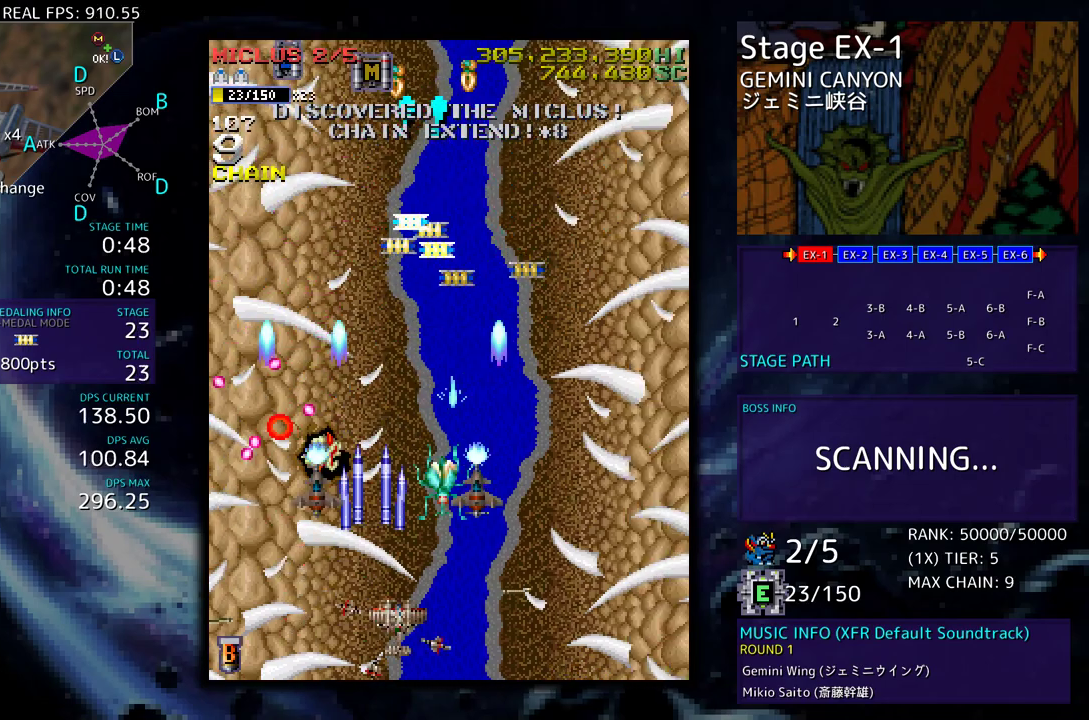
{"buttons": ["DPAD_UP", "DPAD_RIGHT"], "events": [[133, "DPAD_DOWN", "up"], [150, "DPAD_UP", "down"]]}
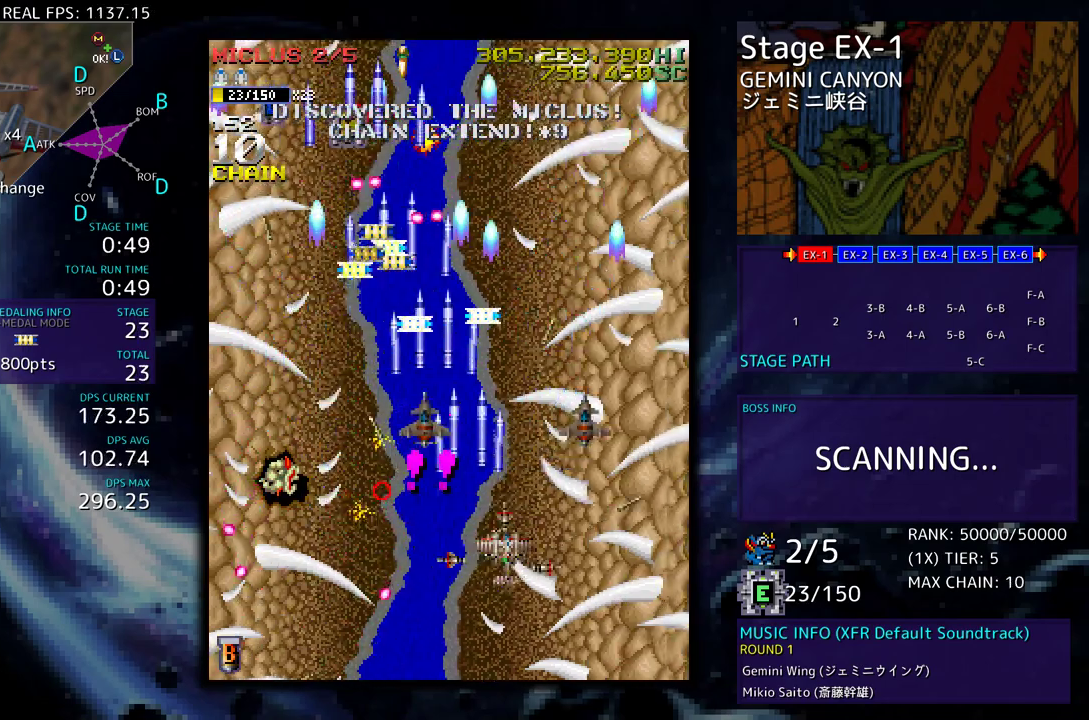
{"buttons": ["DPAD_UP", "DPAD_RIGHT"], "events": [[150, "DPAD_RIGHT", "up"], [183, "DPAD_LEFT", "down"], [400, "DPAD_LEFT", "up"], [417, "DPAD_RIGHT", "down"]]}
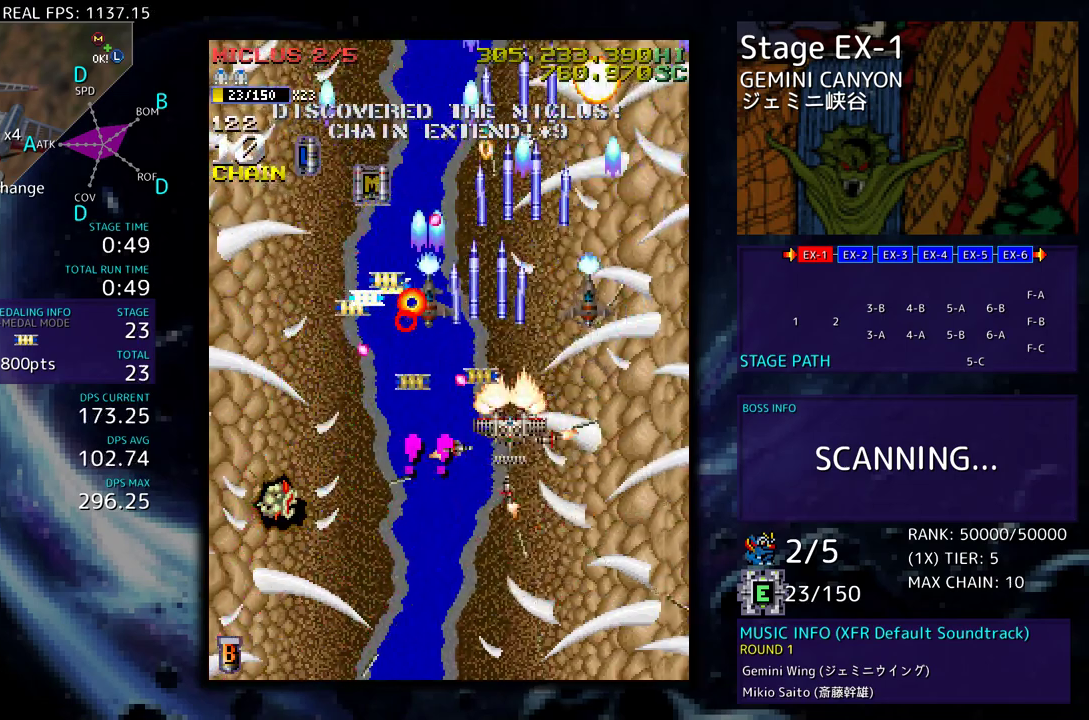
{"buttons": ["DPAD_UP", "DPAD_LEFT"], "events": [[83, "DPAD_RIGHT", "up"], [117, "DPAD_LEFT", "down"], [217, "DPAD_UP", "up"], [233, "DPAD_DOWN", "down"], [400, "DPAD_DOWN", "up"], [433, "DPAD_UP", "down"]]}
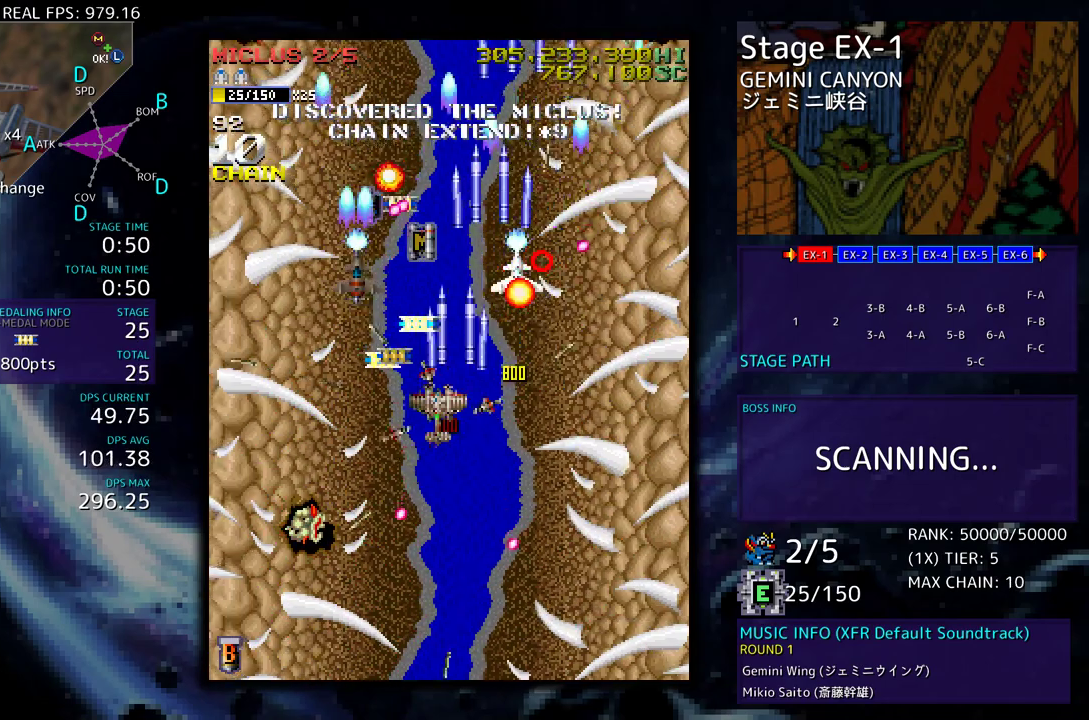
{"buttons": ["DPAD_DOWN", "DPAD_RIGHT"], "events": [[133, "DPAD_LEFT", "up"], [233, "DPAD_RIGHT", "down"], [417, "DPAD_UP", "up"], [433, "DPAD_DOWN", "down"]]}
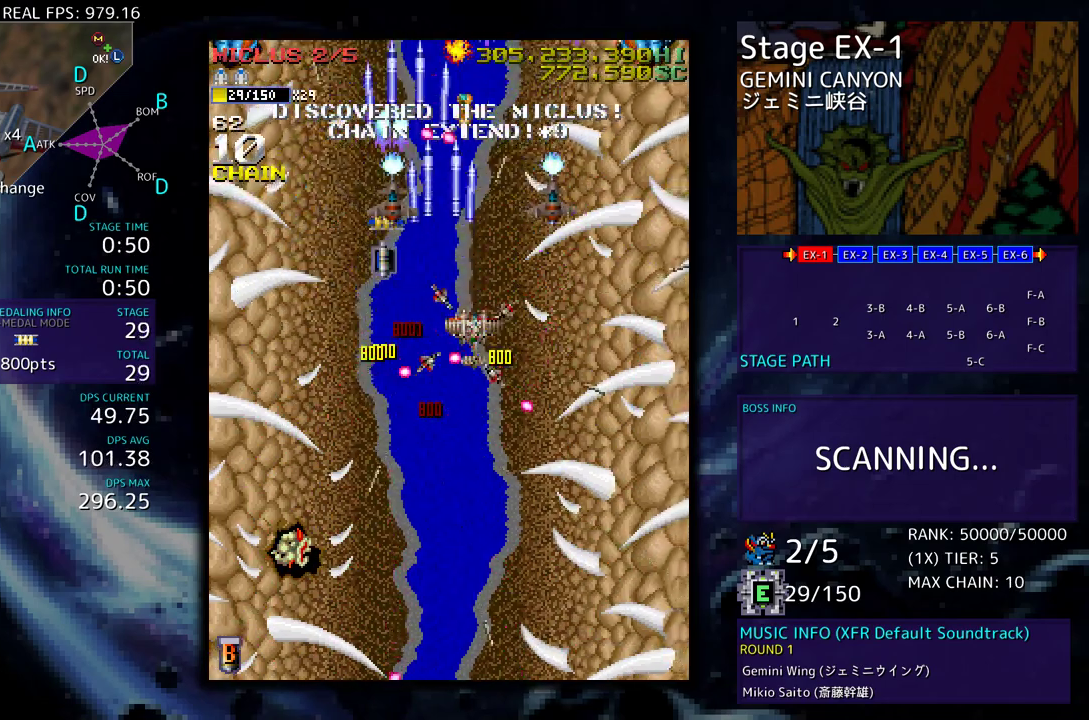
{"buttons": ["DPAD_DOWN", "DPAD_RIGHT"], "events": [[150, "DPAD_DOWN", "up"], [300, "DPAD_UP", "down"], [467, "DPAD_DOWN", "down"], [467, "DPAD_UP", "up"]]}
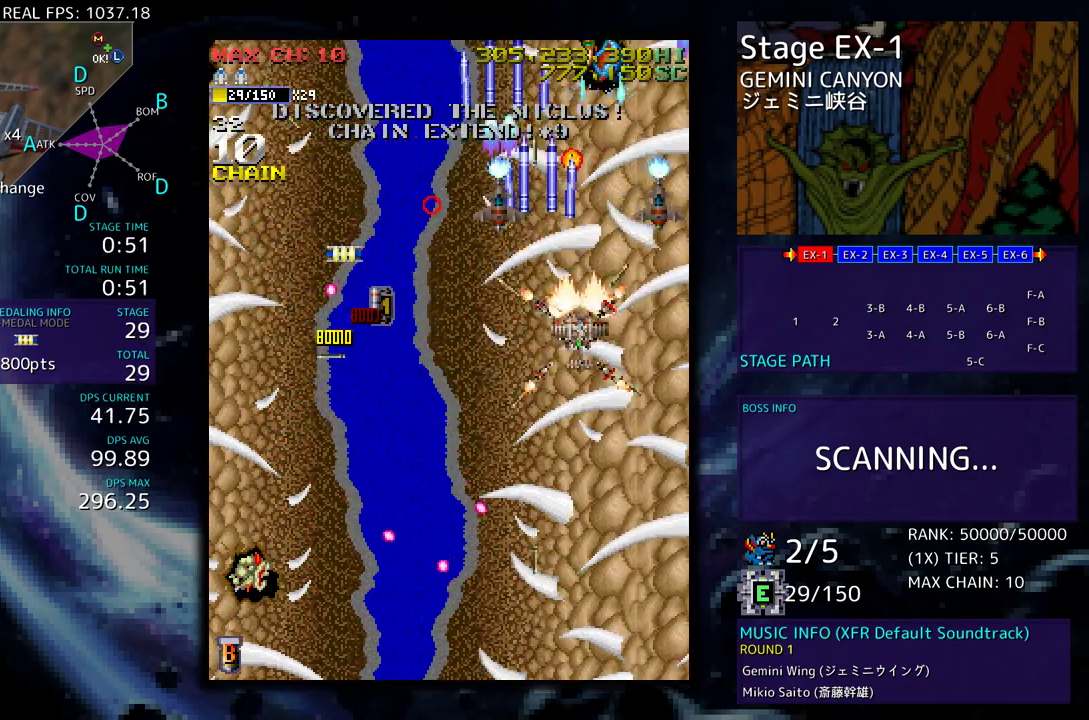
{"buttons": ["DPAD_DOWN"], "events": [[133, "DPAD_RIGHT", "up"], [167, "DPAD_DOWN", "up"], [200, "DPAD_DOWN", "down"], [200, "DPAD_LEFT", "down"], [233, "DPAD_LEFT", "up"], [483, "DPAD_DOWN", "up"], [500, "DPAD_DOWN", "down"]]}
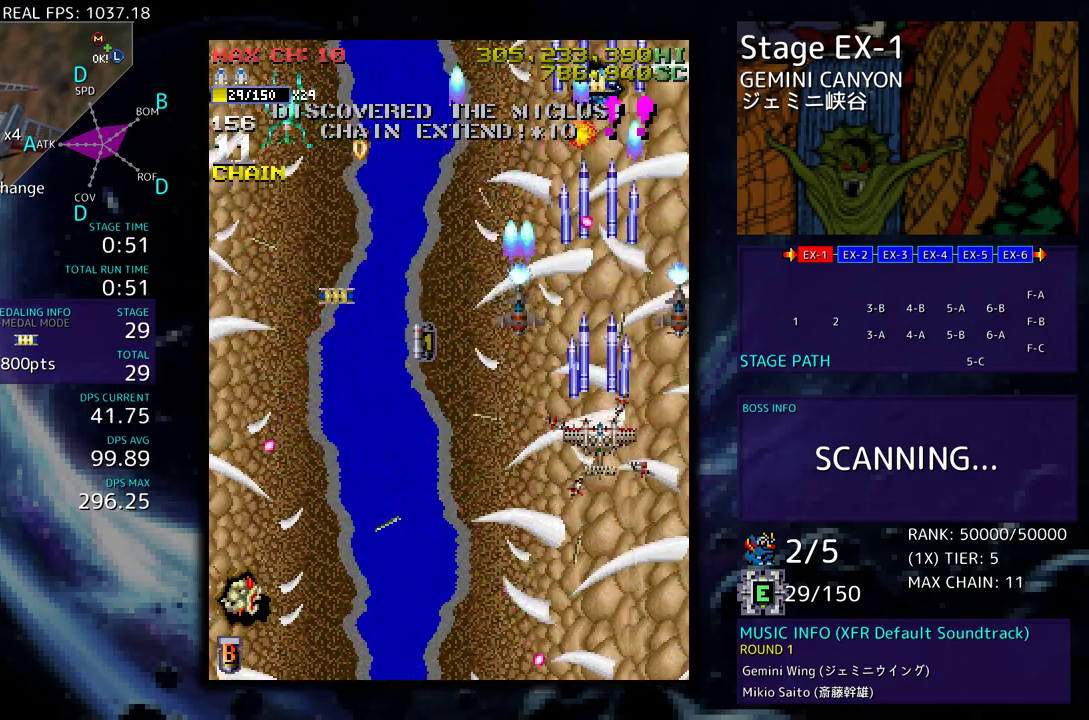
{"buttons": ["DPAD_DOWN"], "events": [[183, "DPAD_LEFT", "down"], [200, "DPAD_DOWN", "up"], [267, "DPAD_DOWN", "down"], [317, "DPAD_LEFT", "up"], [367, "DPAD_LEFT", "down"], [483, "DPAD_LEFT", "up"]]}
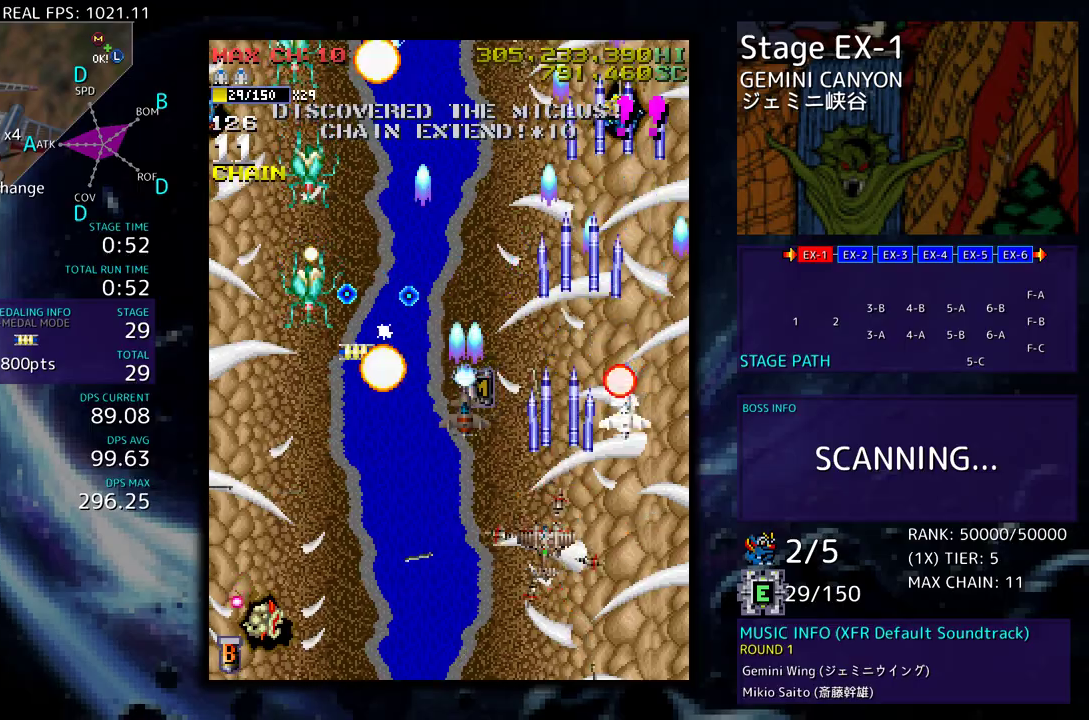
{"buttons": ["DPAD_DOWN", "DPAD_LEFT"], "events": [[50, "DPAD_LEFT", "down"], [133, "DPAD_DOWN", "up"], [150, "DPAD_DOWN", "down"], [267, "DPAD_DOWN", "up"], [283, "DPAD_LEFT", "up"], [333, "DPAD_DOWN", "down"], [333, "DPAD_LEFT", "down"], [400, "DPAD_DOWN", "up"], [433, "DPAD_LEFT", "up"], [483, "DPAD_DOWN", "down"], [483, "DPAD_LEFT", "down"]]}
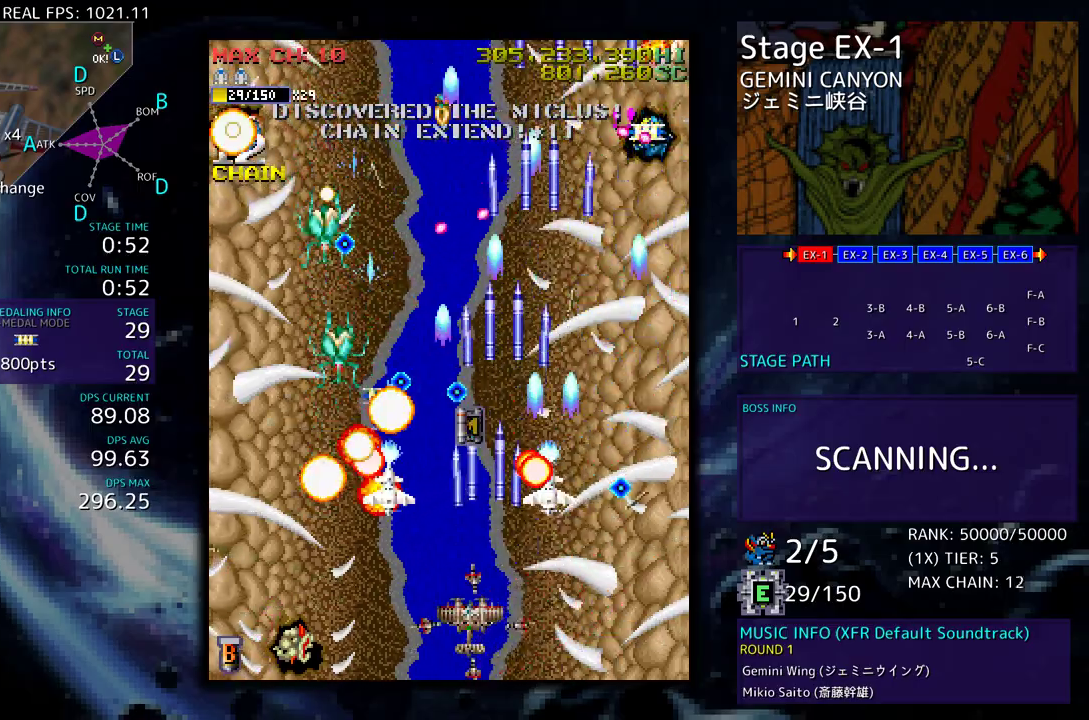
{"buttons": ["DPAD_LEFT"], "events": [[33, "DPAD_DOWN", "up"], [83, "DPAD_LEFT", "up"], [133, "DPAD_DOWN", "down"], [133, "DPAD_LEFT", "down"], [183, "DPAD_DOWN", "up"], [200, "DPAD_LEFT", "up"], [283, "DPAD_LEFT", "down"], [300, "DPAD_DOWN", "down"], [333, "DPAD_DOWN", "up"], [367, "DPAD_LEFT", "up"], [450, "DPAD_LEFT", "down"]]}
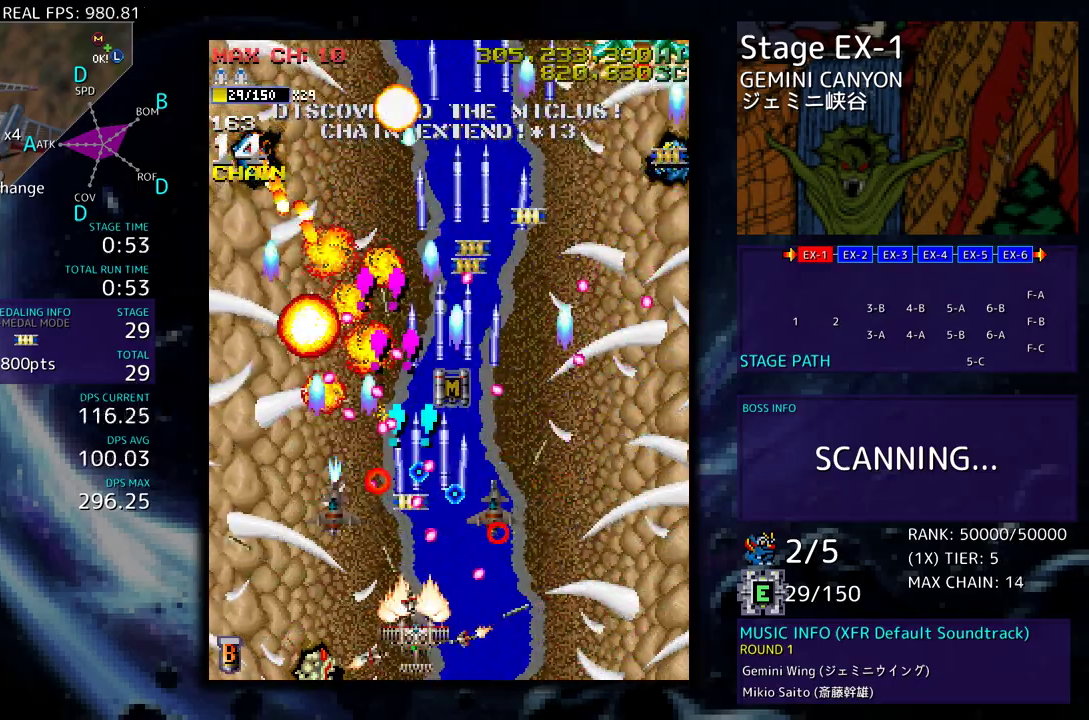
{"buttons": ["DPAD_DOWN", "DPAD_LEFT"], "events": [[50, "DPAD_LEFT", "up"], [100, "DPAD_LEFT", "down"], [317, "DPAD_UP", "down"], [333, "DPAD_LEFT", "up"], [350, "DPAD_RIGHT", "down"], [467, "DPAD_RIGHT", "up"], [483, "DPAD_DOWN", "down"], [483, "DPAD_LEFT", "down"], [483, "DPAD_UP", "up"]]}
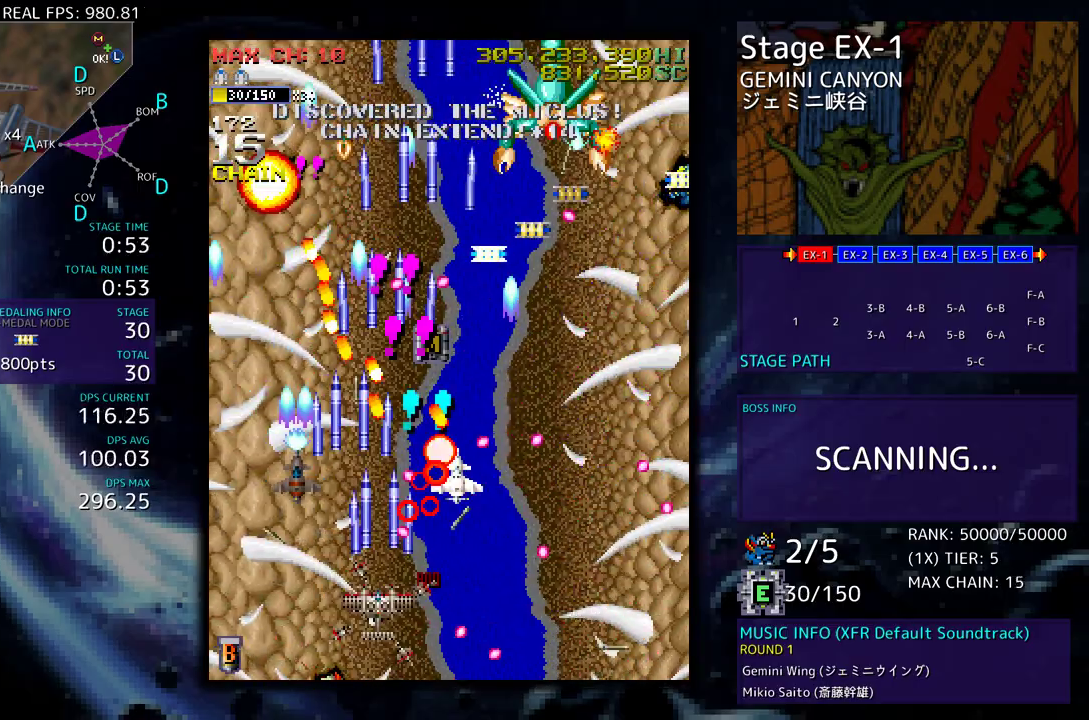
{"buttons": [], "events": [[183, "DPAD_DOWN", "up"], [200, "DPAD_LEFT", "up"], [267, "DPAD_DOWN", "down"], [267, "DPAD_LEFT", "down"], [317, "DPAD_DOWN", "up"], [350, "DPAD_LEFT", "up"], [400, "DPAD_LEFT", "down"], [433, "DPAD_UP", "down"], [483, "DPAD_LEFT", "up"], [483, "DPAD_UP", "up"]]}
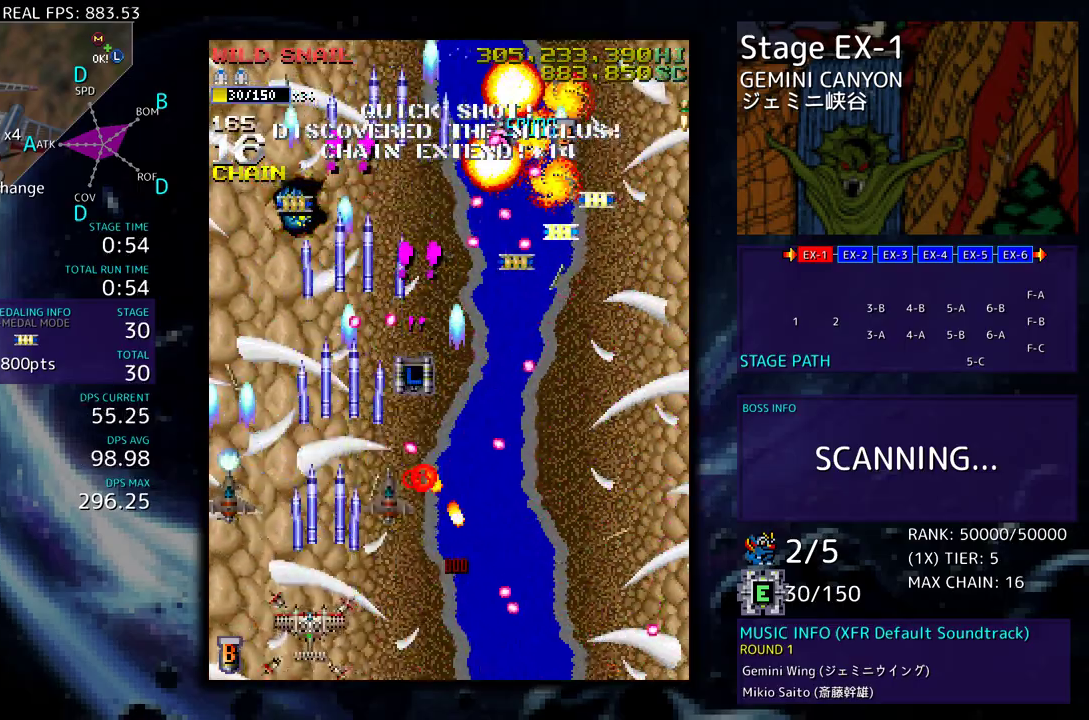
{"buttons": ["DPAD_UP", "DPAD_LEFT"], "events": [[50, "DPAD_LEFT", "down"], [50, "DPAD_UP", "down"], [200, "DPAD_LEFT", "up"], [217, "DPAD_UP", "up"], [250, "DPAD_UP", "down"], [267, "DPAD_LEFT", "down"]]}
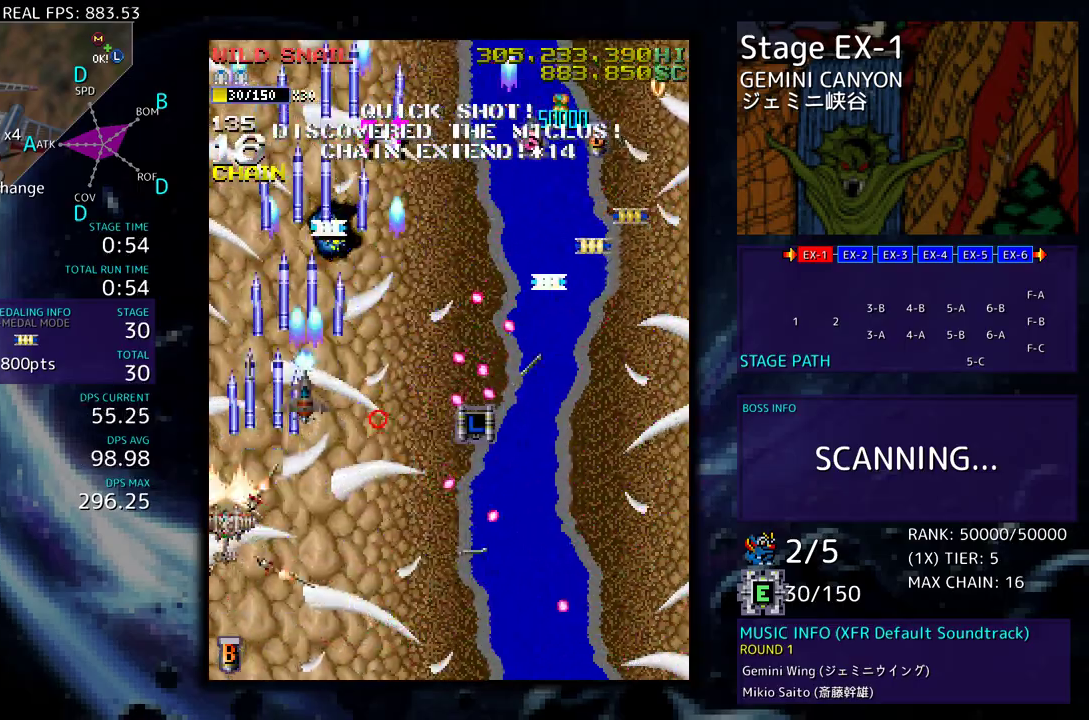
{"buttons": ["DPAD_UP", "DPAD_RIGHT"], "events": [[50, "DPAD_LEFT", "up"], [150, "DPAD_RIGHT", "down"]]}
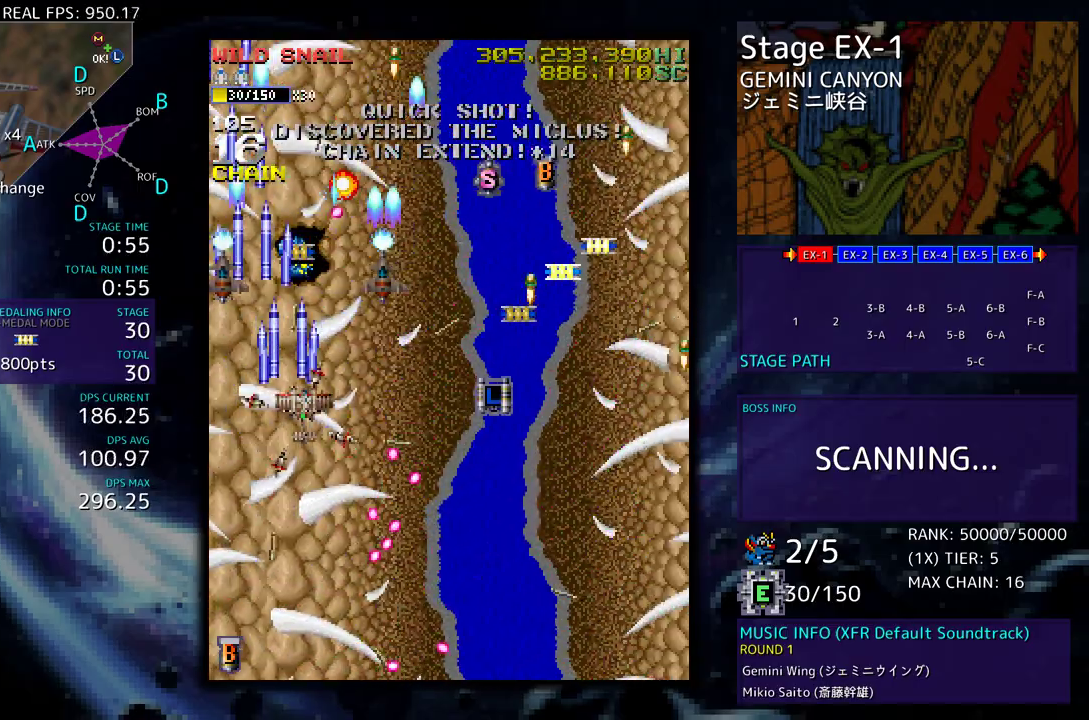
{"buttons": ["DPAD_DOWN", "DPAD_RIGHT"], "events": [[33, "DPAD_UP", "up"], [50, "DPAD_DOWN", "down"]]}
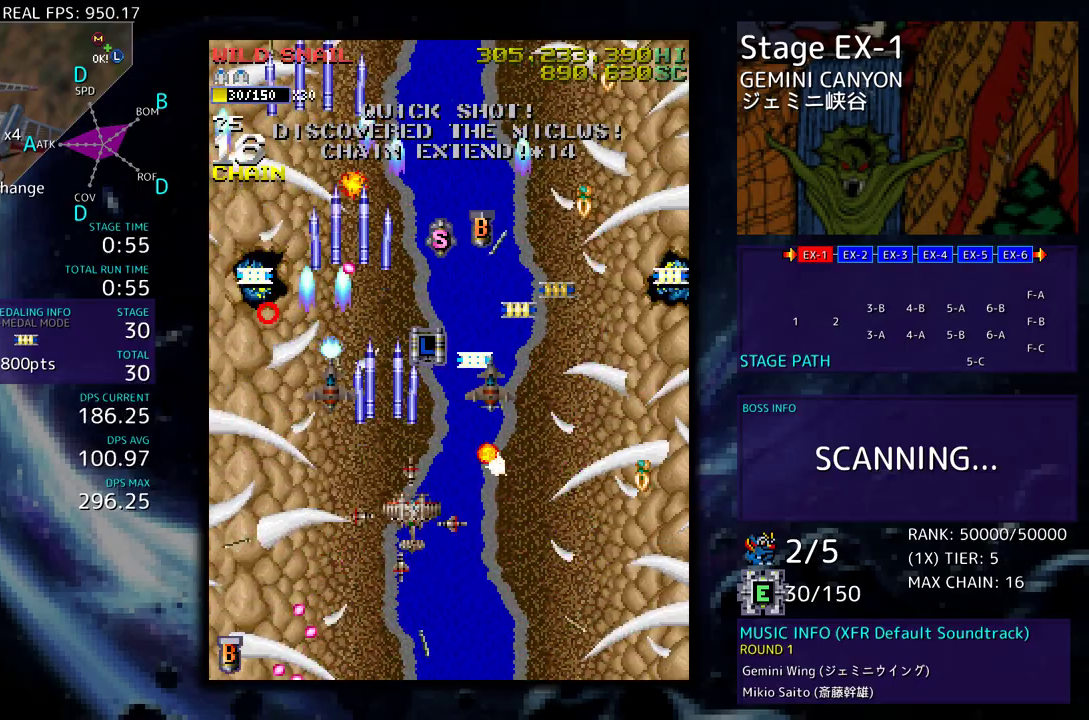
{"buttons": ["DPAD_DOWN", "DPAD_RIGHT"], "events": []}
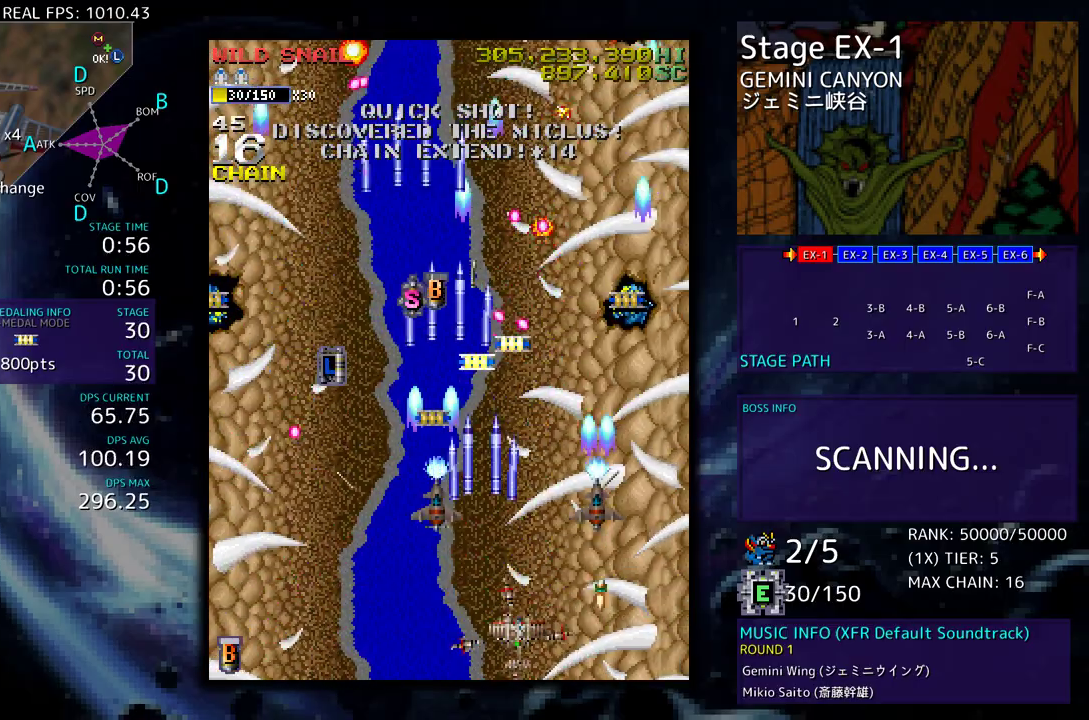
{"buttons": ["DPAD_UP", "DPAD_RIGHT"]}
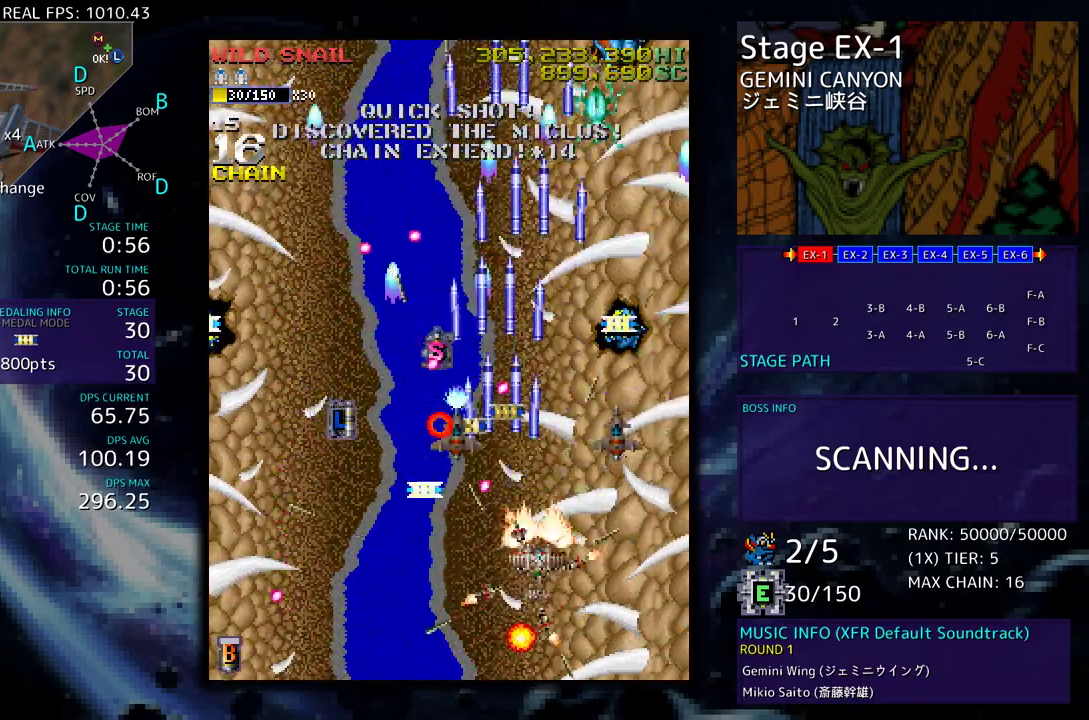
{"buttons": [], "events": [[317, "DPAD_RIGHT", "up"], [333, "DPAD_UP", "up"], [400, "DPAD_DOWN", "down"], [433, "DPAD_RIGHT", "down"], [467, "DPAD_RIGHT", "up"], [483, "DPAD_DOWN", "up"]]}
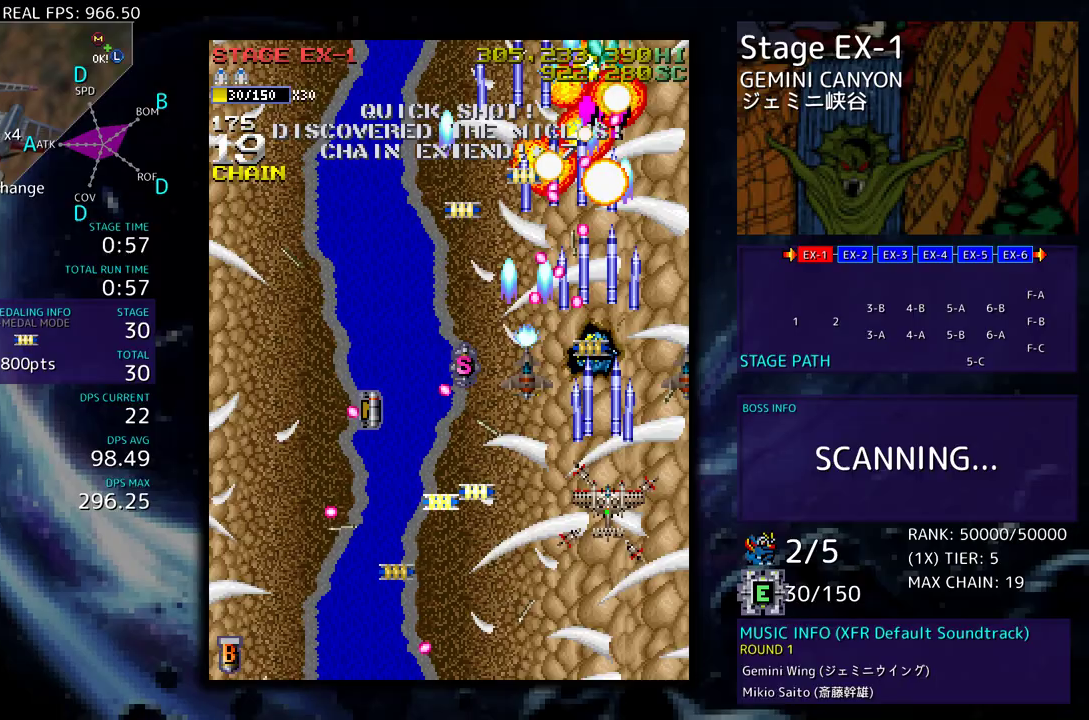
{"buttons": ["DPAD_DOWN", "DPAD_LEFT"], "events": [[83, "DPAD_DOWN", "down"], [83, "DPAD_RIGHT", "down"], [117, "DPAD_RIGHT", "up"], [150, "DPAD_DOWN", "up"], [200, "DPAD_DOWN", "down"], [267, "DPAD_DOWN", "up"], [333, "DPAD_LEFT", "down"], [383, "DPAD_DOWN", "down"]]}
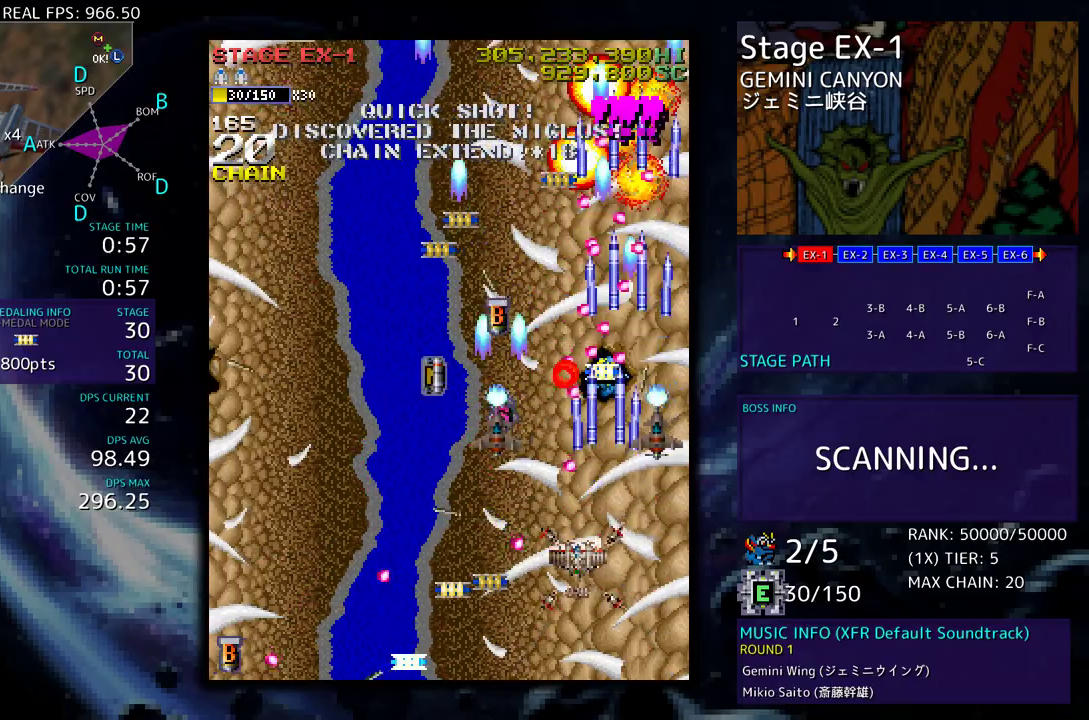
{"buttons": ["DPAD_DOWN", "DPAD_LEFT"], "events": [[33, "DPAD_LEFT", "up"], [50, "DPAD_RIGHT", "down"], [133, "DPAD_RIGHT", "up"], [150, "DPAD_LEFT", "down"]]}
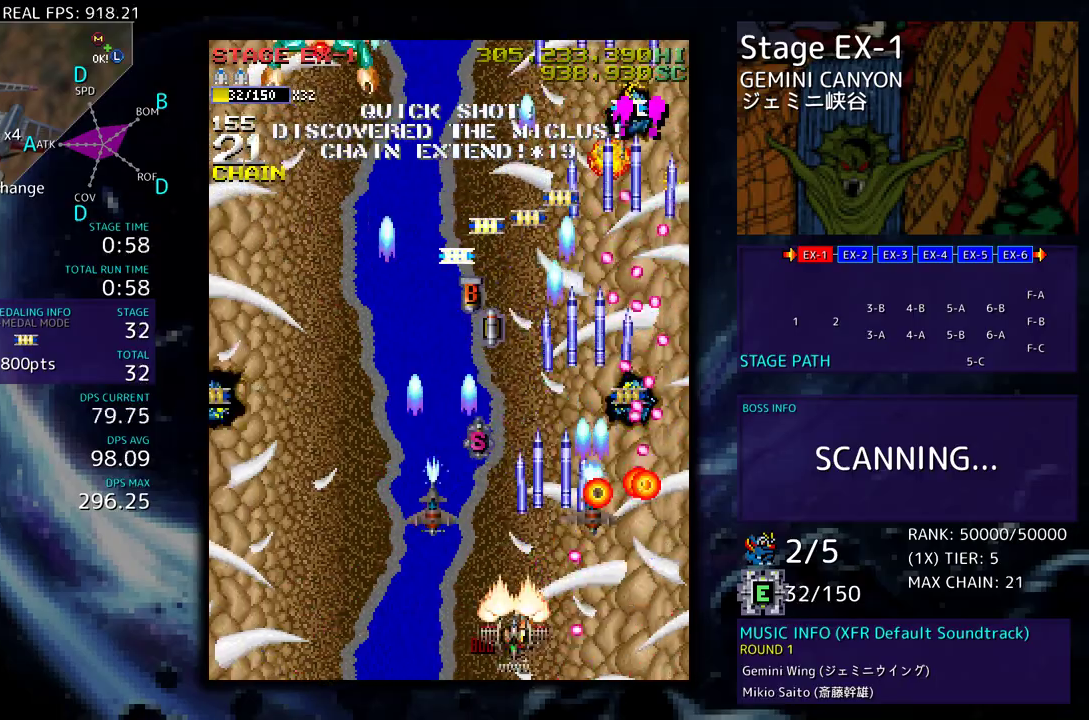
{"buttons": ["DPAD_UP", "DPAD_LEFT"], "events": [[67, "DPAD_DOWN", "up"], [133, "DPAD_UP", "down"], [233, "DPAD_LEFT", "up"], [267, "DPAD_RIGHT", "down"], [483, "DPAD_RIGHT", "up"], [500, "DPAD_LEFT", "down"]]}